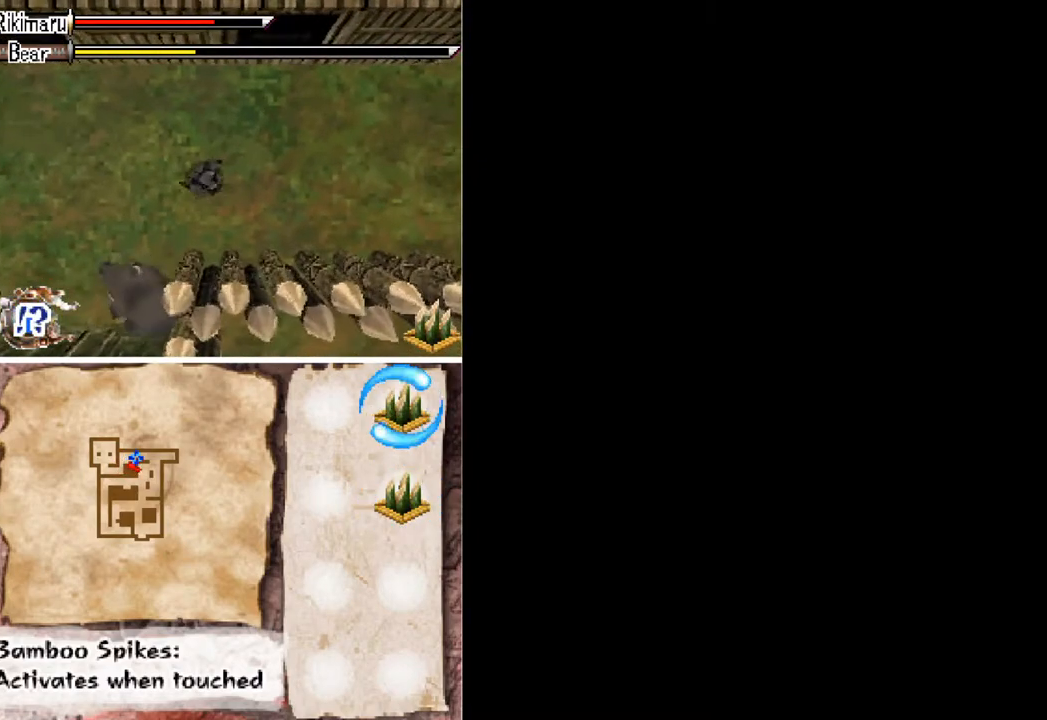
Gameplay with a controller (Xbox layout); each line is a JSON object with the inputs held at the frame after it. "button_events" lists button changes between this image and that frame as [ms after this image, input, new state], when the widget could be followed in between (sticks are given only as held states). Not read: L1 L3 R1 R3 left_stick right_stick.
{"buttons": ["DPAD_RIGHT"], "button_events": [[500, "DPAD_RIGHT", "down"]]}
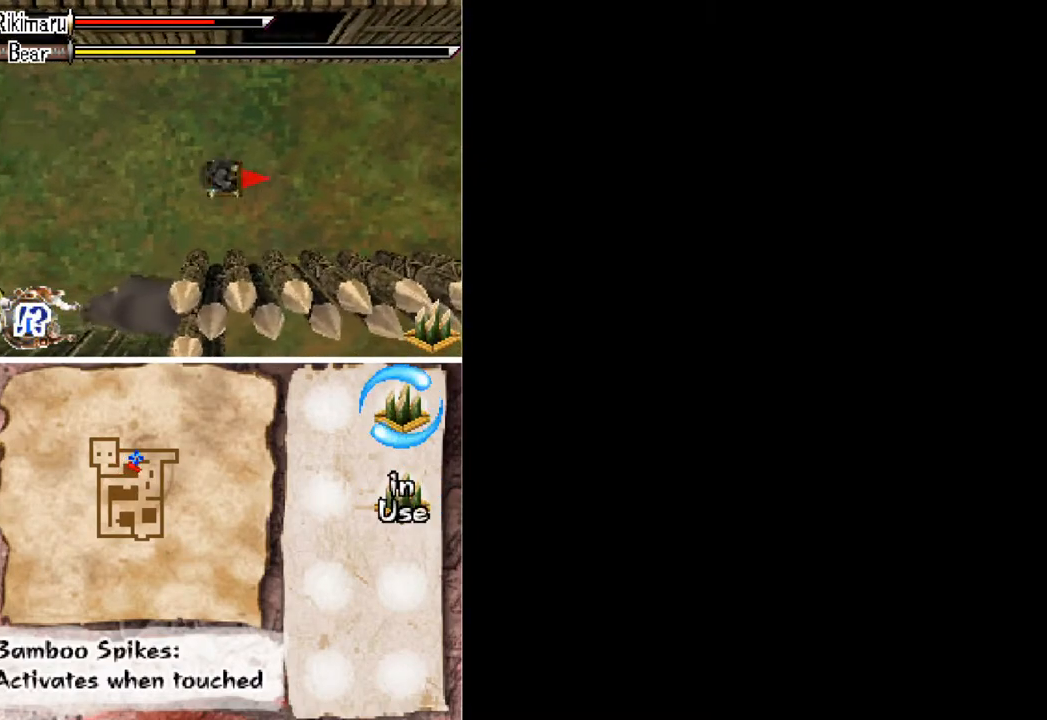
{"buttons": [], "button_events": [[267, "DPAD_RIGHT", "up"], [267, "Y", "down"], [333, "Y", "up"], [400, "Y", "down"], [467, "Y", "up"]]}
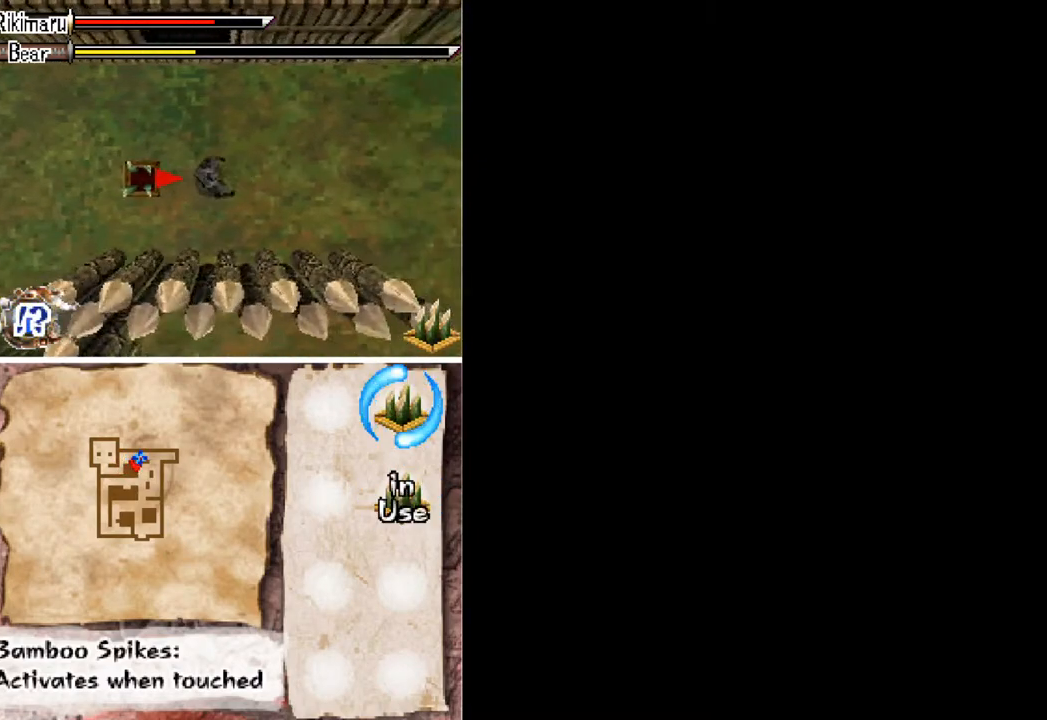
{"buttons": [], "button_events": [[33, "Y", "down"], [100, "Y", "up"]]}
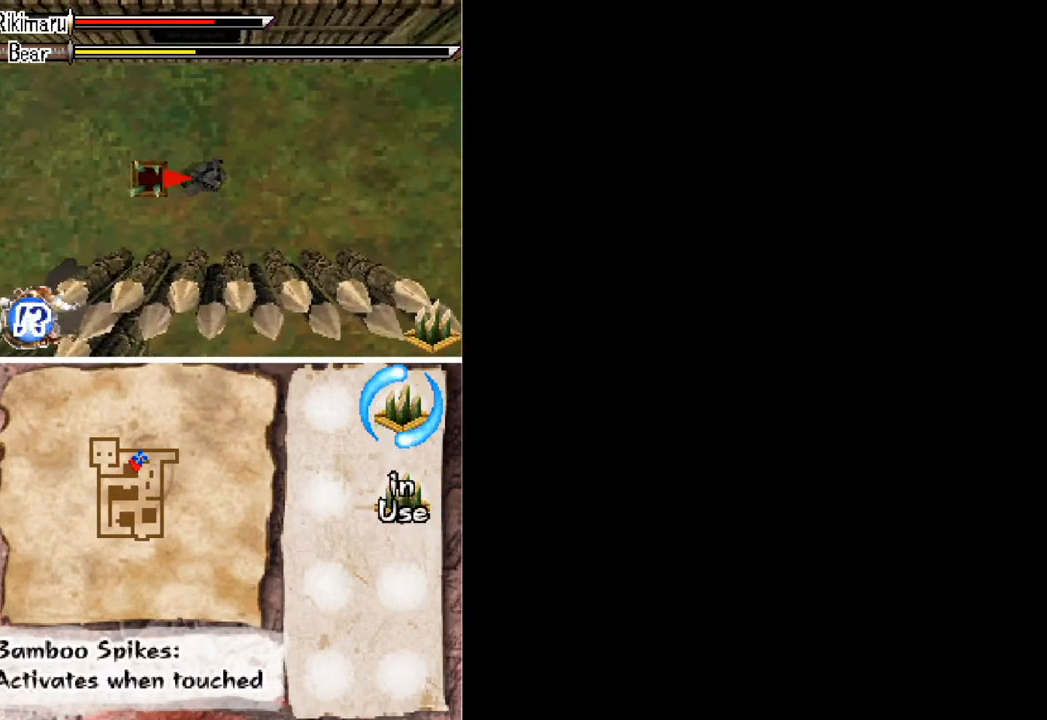
{"buttons": ["DPAD_UP"], "button_events": [[267, "DPAD_UP", "down"]]}
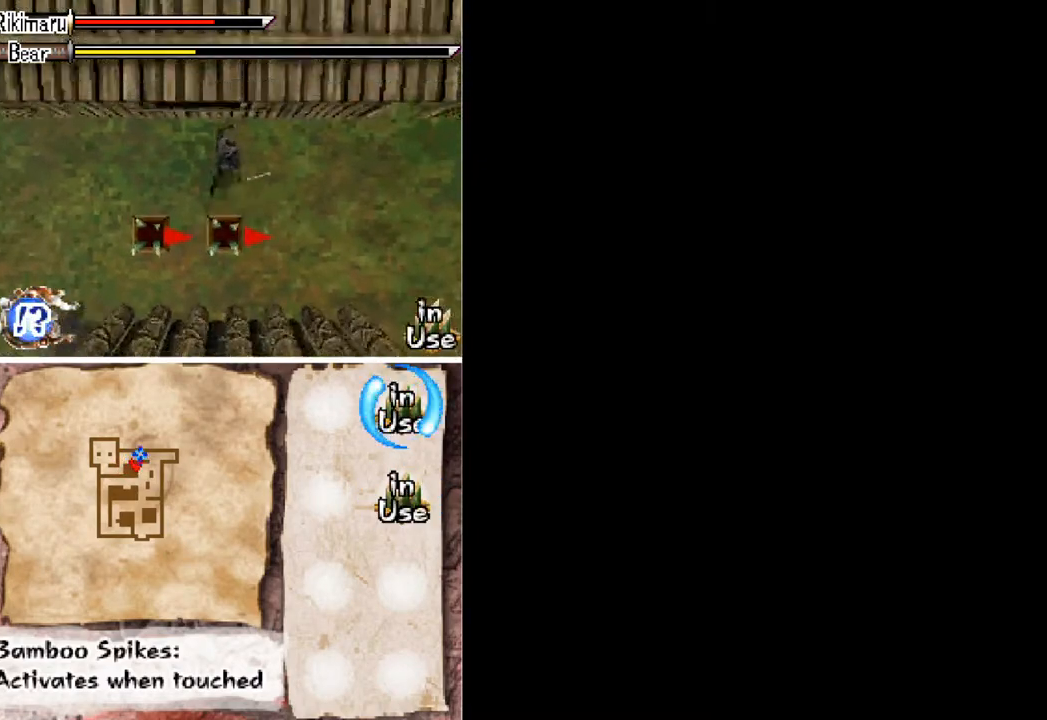
{"buttons": [], "button_events": [[33, "DPAD_UP", "up"], [100, "DPAD_LEFT", "down"], [233, "DPAD_LEFT", "up"]]}
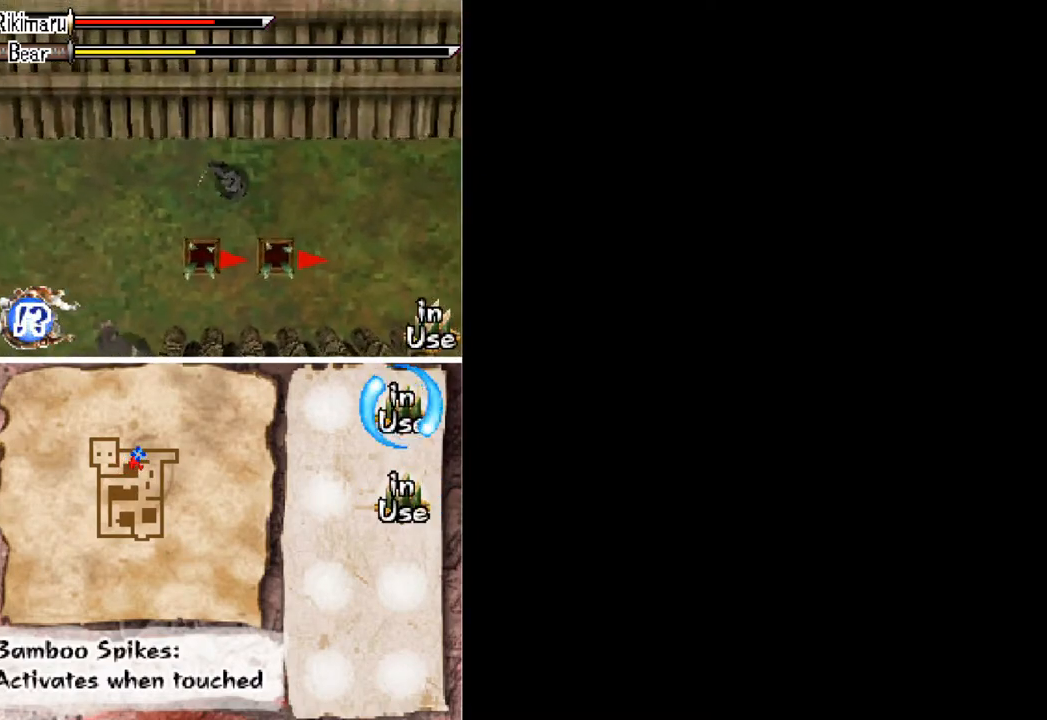
{"buttons": [], "button_events": []}
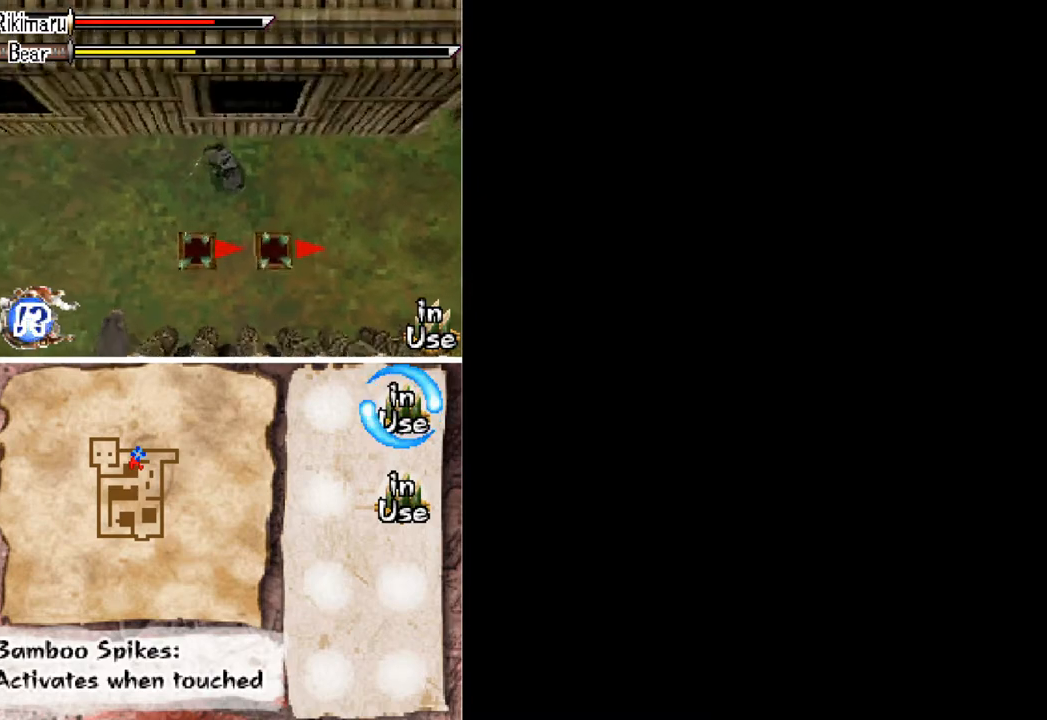
{"buttons": [], "button_events": [[300, "DPAD_LEFT", "down"], [400, "DPAD_LEFT", "up"]]}
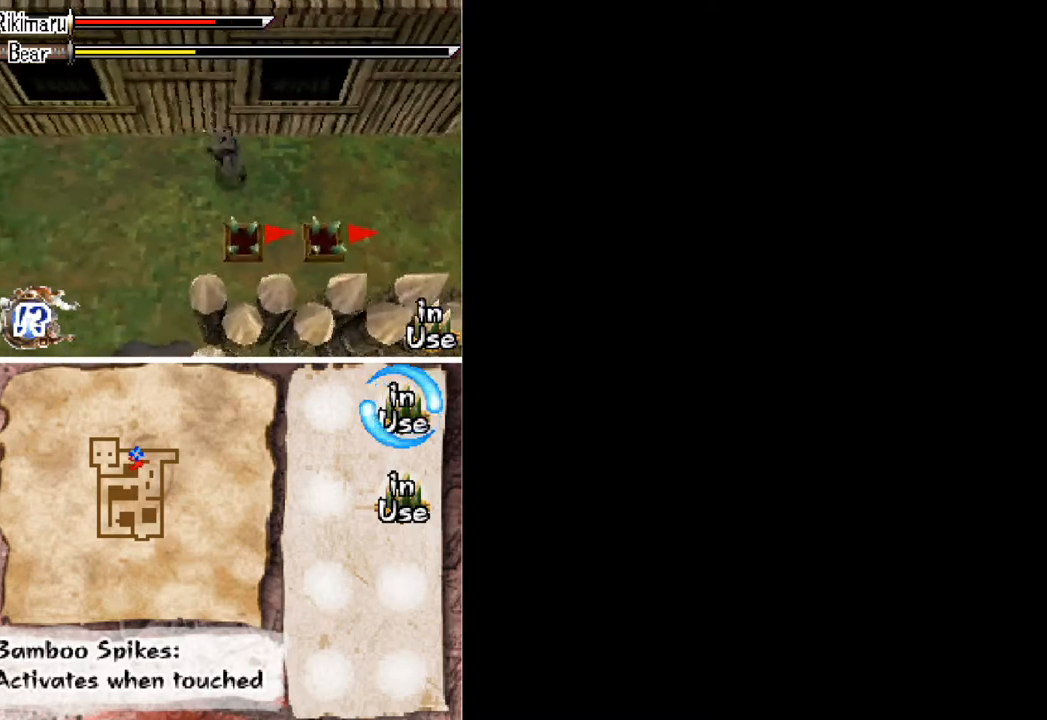
{"buttons": [], "button_events": [[200, "DPAD_LEFT", "down"], [400, "DPAD_LEFT", "up"]]}
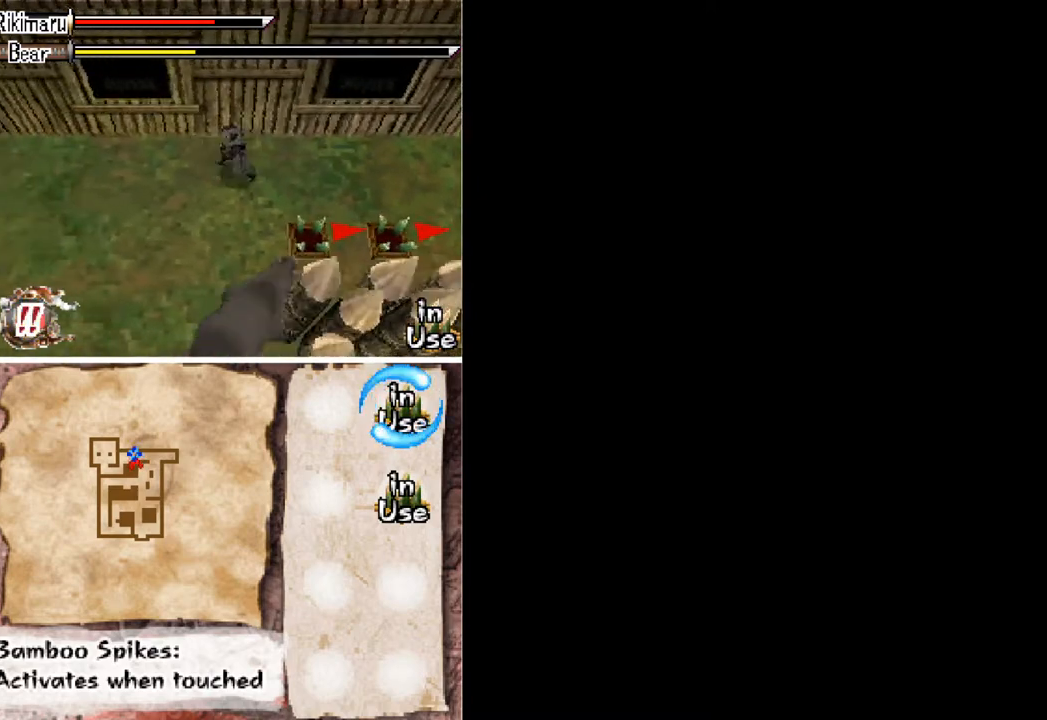
{"buttons": ["DPAD_RIGHT"], "button_events": [[233, "DPAD_RIGHT", "down"]]}
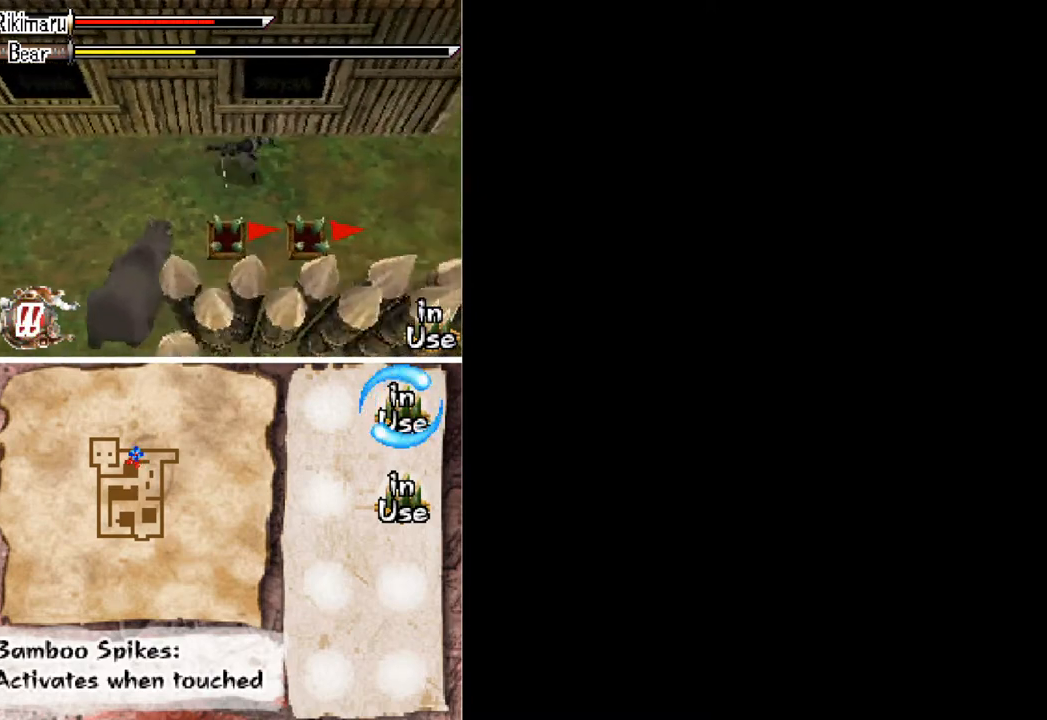
{"buttons": [], "button_events": [[367, "DPAD_RIGHT", "up"]]}
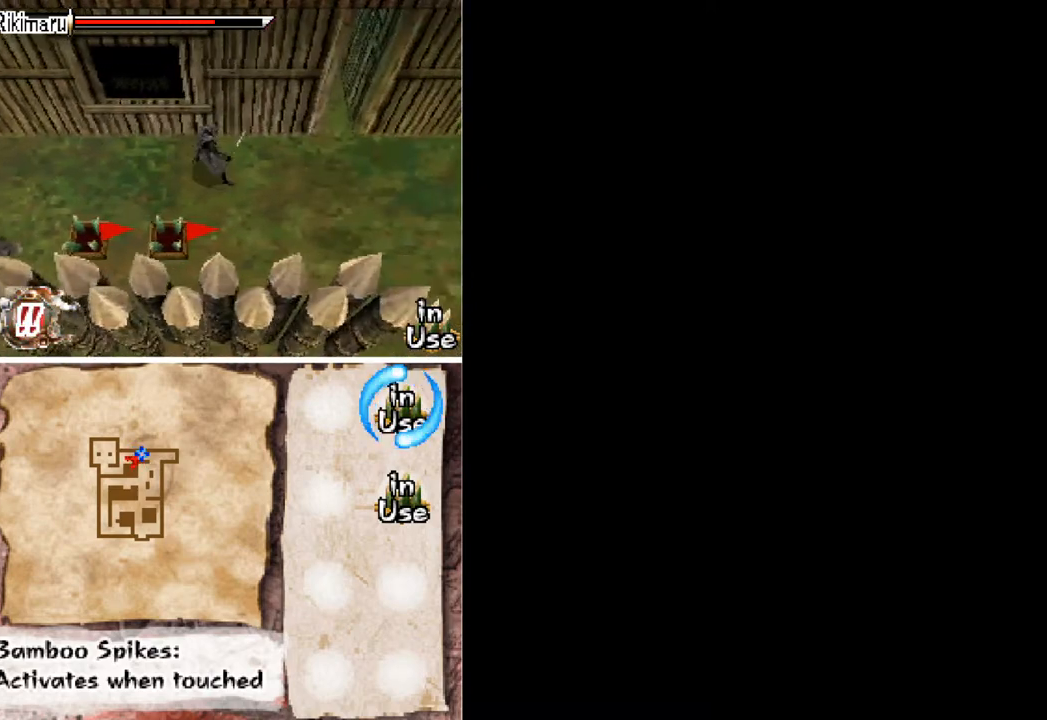
{"buttons": [], "button_events": []}
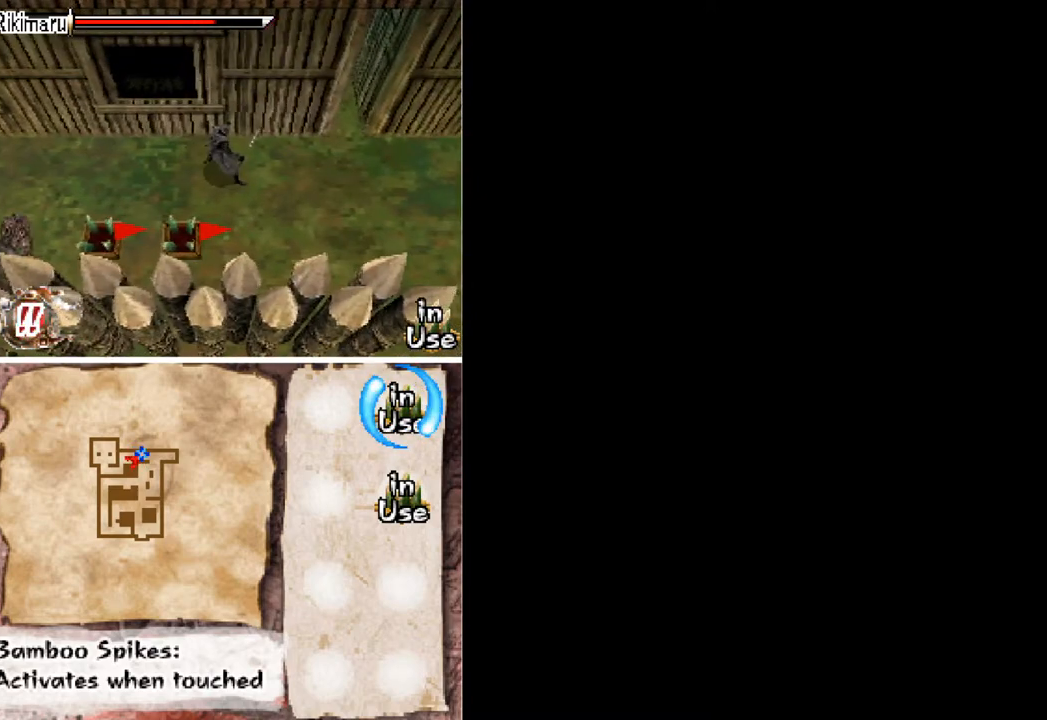
{"buttons": ["DPAD_RIGHT"], "button_events": [[500, "DPAD_RIGHT", "down"]]}
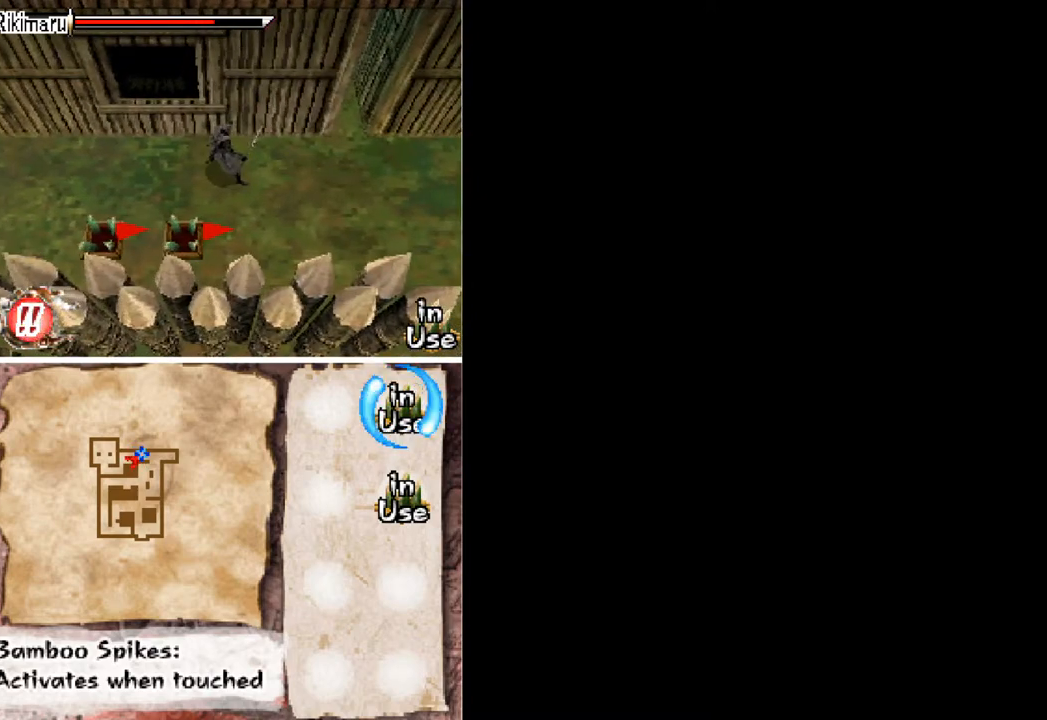
{"buttons": ["DPAD_DOWN", "DPAD_RIGHT"], "button_events": [[67, "DPAD_DOWN", "down"]]}
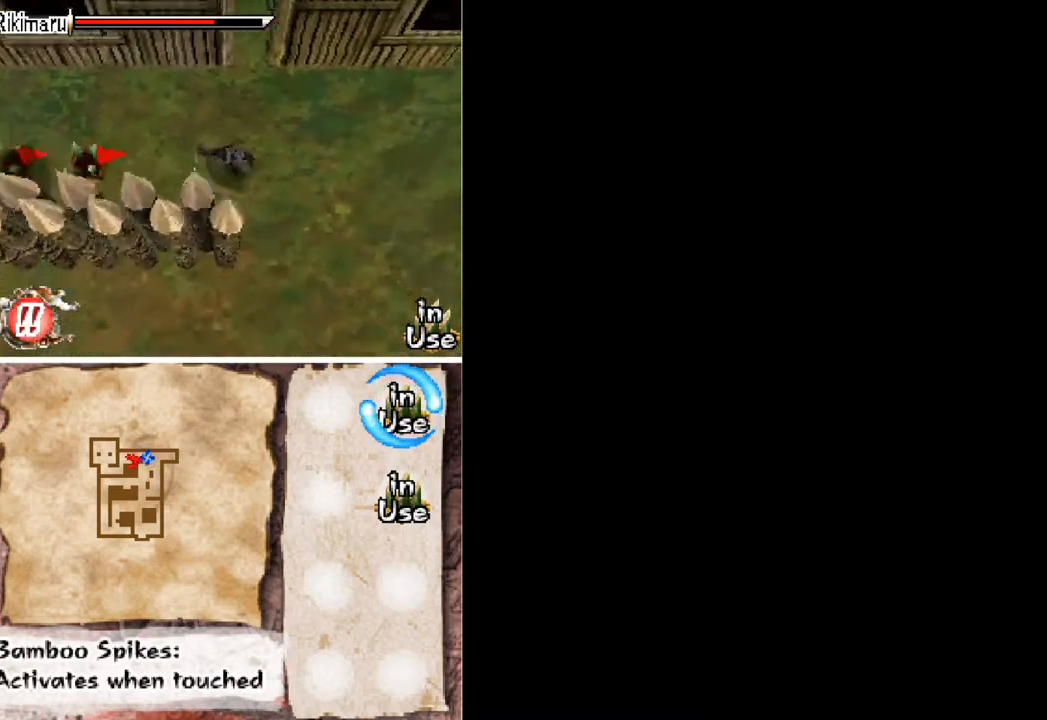
{"buttons": ["DPAD_UP"], "button_events": [[67, "DPAD_RIGHT", "up"], [233, "DPAD_RIGHT", "down"], [400, "DPAD_RIGHT", "up"], [467, "DPAD_DOWN", "up"], [500, "DPAD_UP", "down"]]}
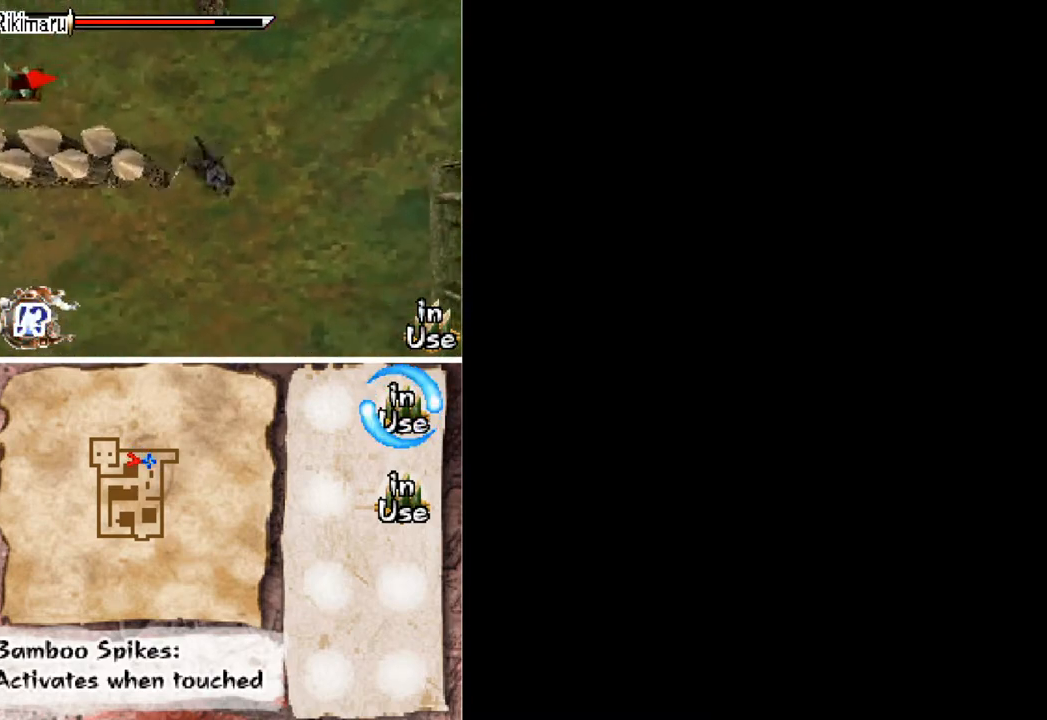
{"buttons": ["DPAD_UP", "DPAD_LEFT"], "button_events": [[167, "DPAD_LEFT", "down"]]}
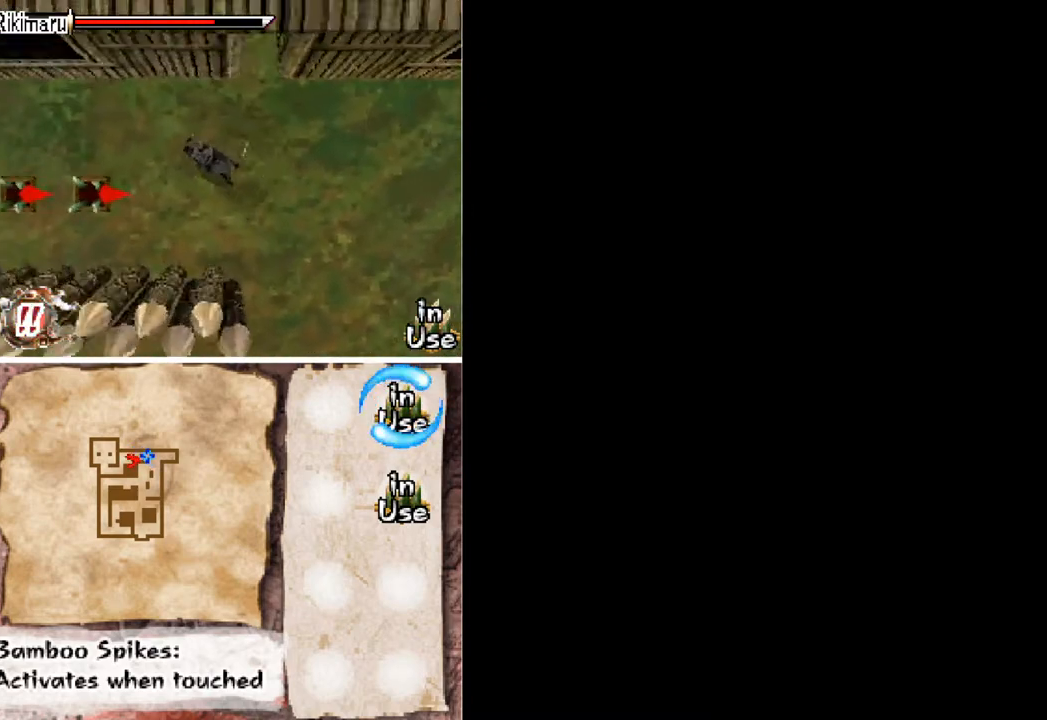
{"buttons": [], "button_events": [[33, "DPAD_LEFT", "up"], [33, "DPAD_UP", "up"]]}
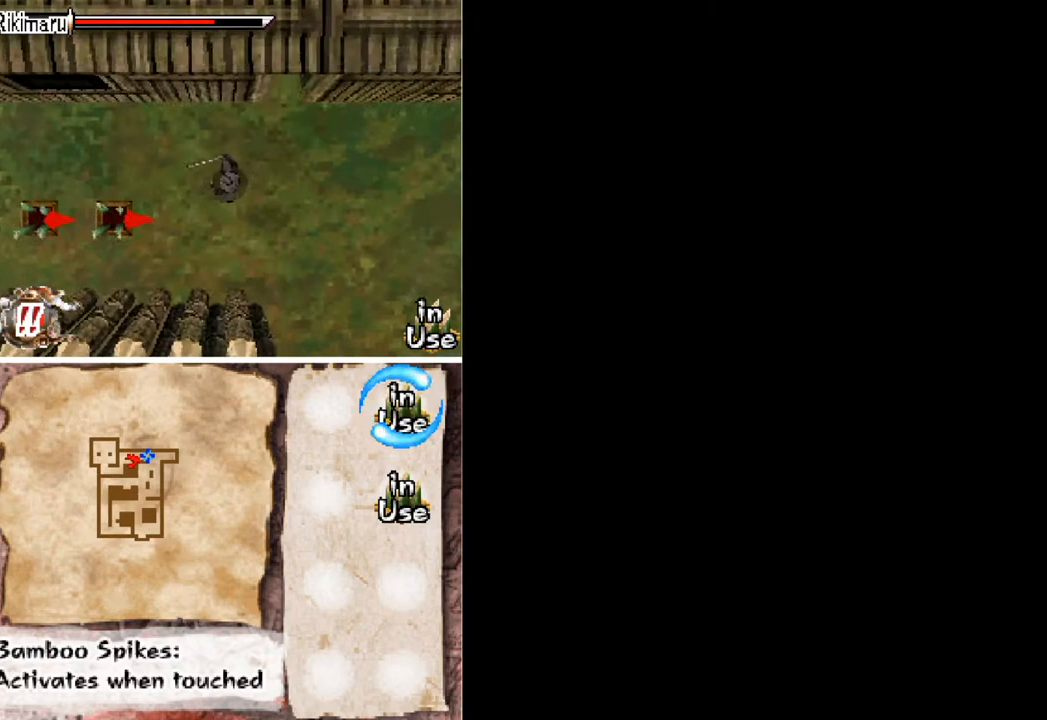
{"buttons": ["A", "DPAD_RIGHT"], "button_events": [[233, "DPAD_RIGHT", "down"], [467, "A", "down"]]}
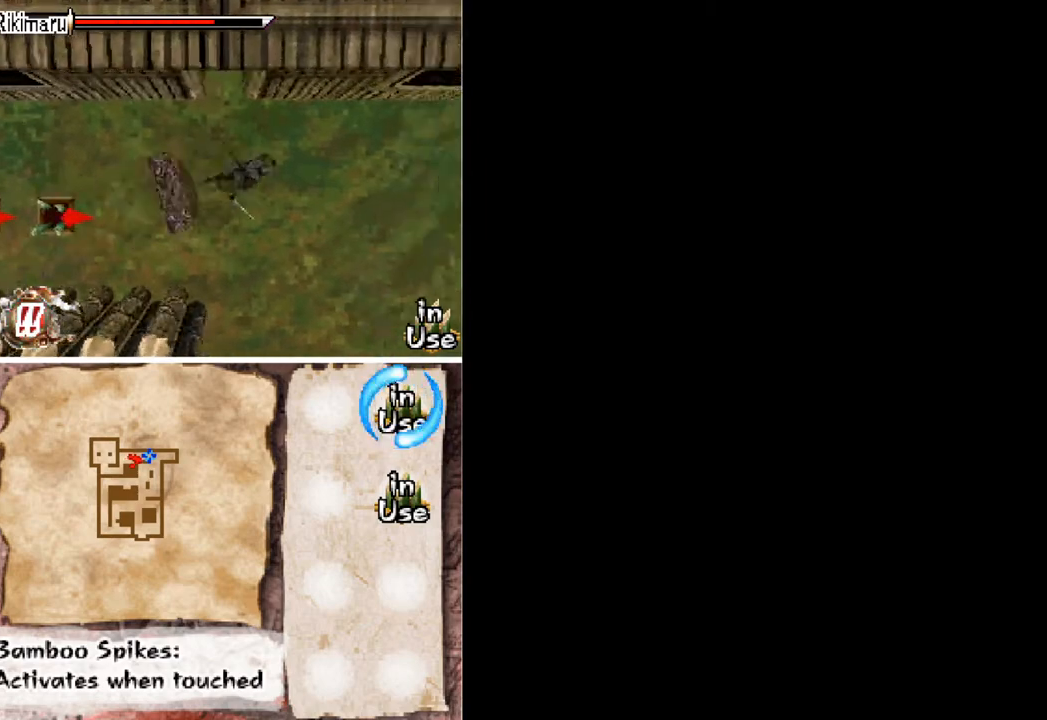
{"buttons": ["DPAD_LEFT"], "button_events": [[100, "A", "up"], [433, "DPAD_RIGHT", "up"], [500, "DPAD_LEFT", "down"]]}
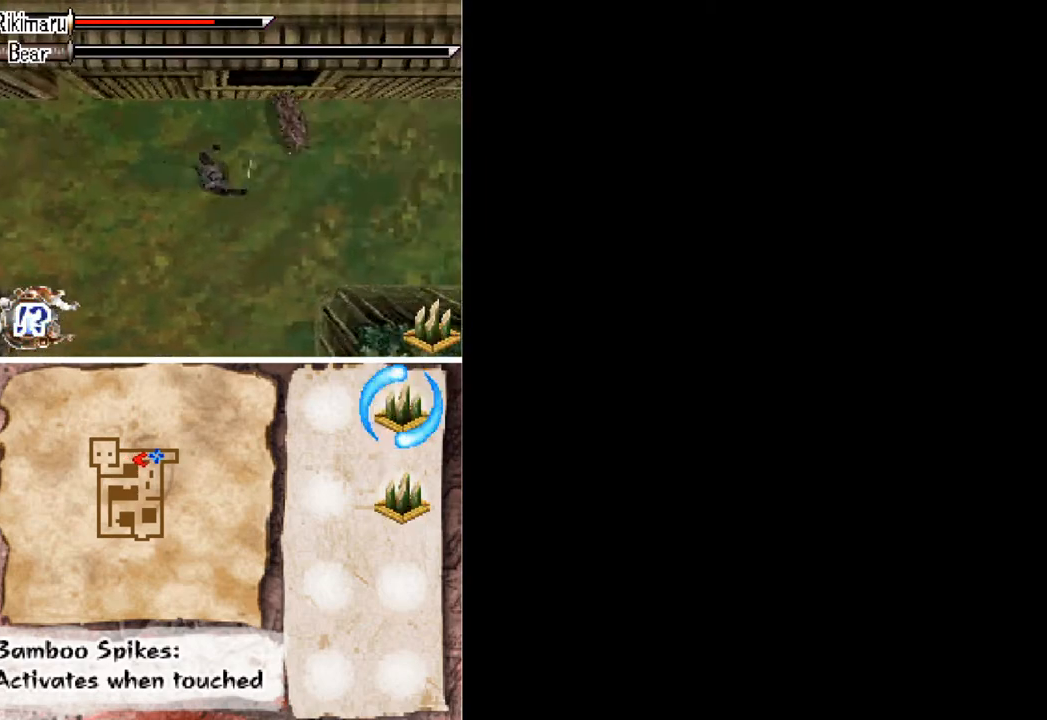
{"buttons": ["DPAD_LEFT"], "button_events": [[333, "A", "down"], [467, "A", "up"]]}
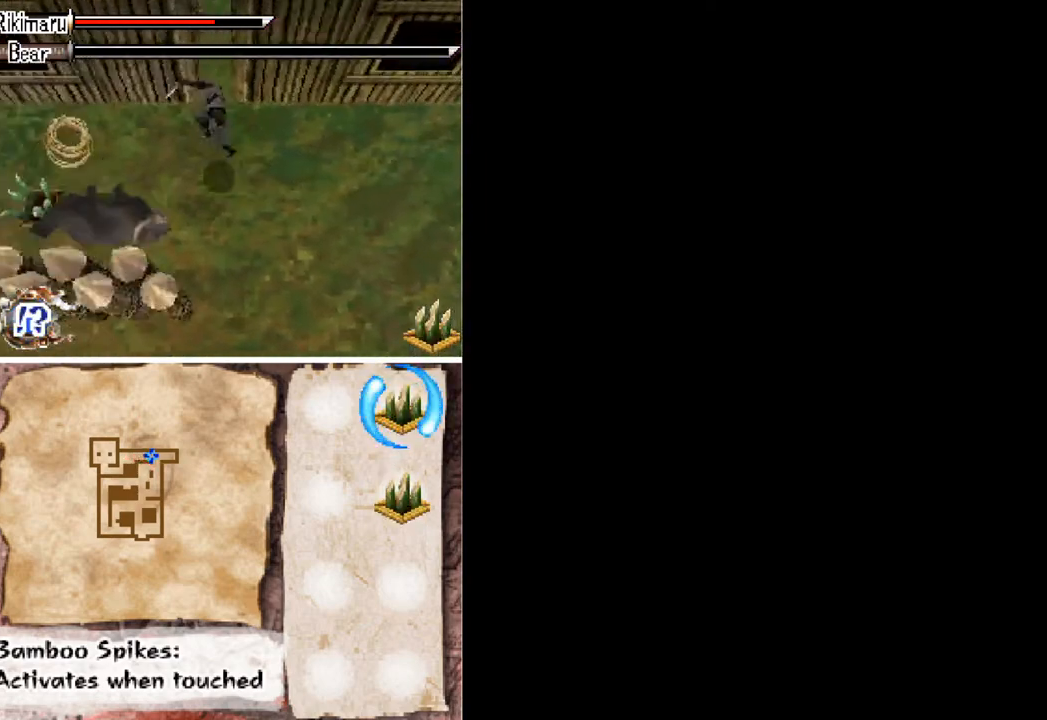
{"buttons": ["DPAD_UP", "DPAD_LEFT"], "button_events": [[367, "DPAD_UP", "down"]]}
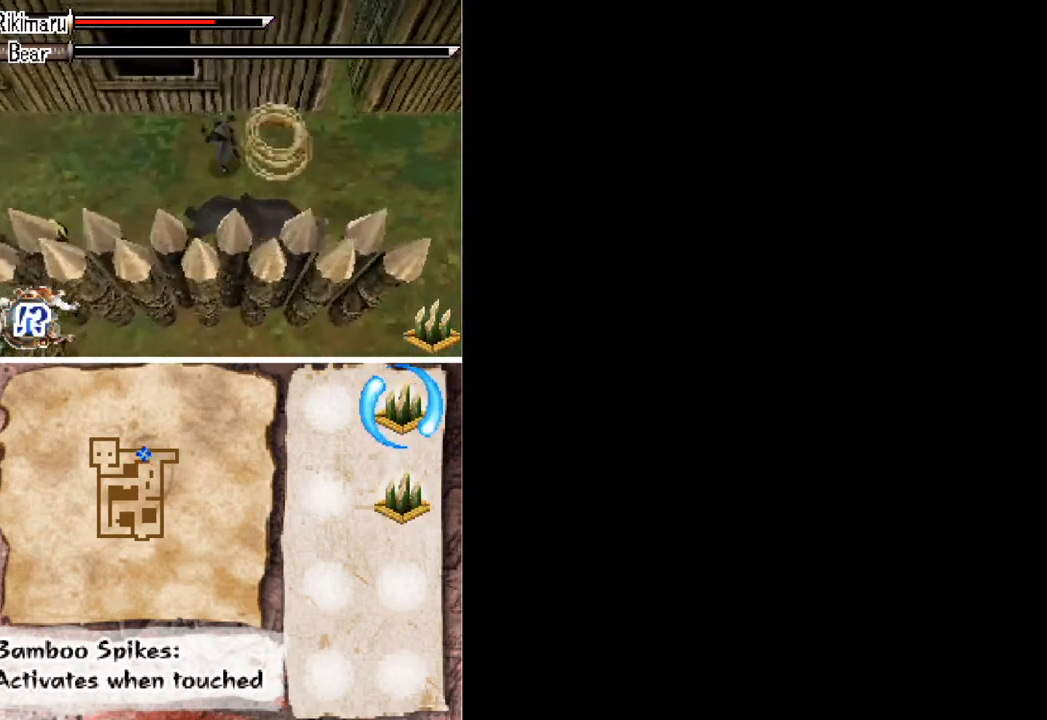
{"buttons": ["DPAD_DOWN", "DPAD_LEFT"], "button_events": [[33, "DPAD_UP", "up"], [267, "DPAD_DOWN", "down"]]}
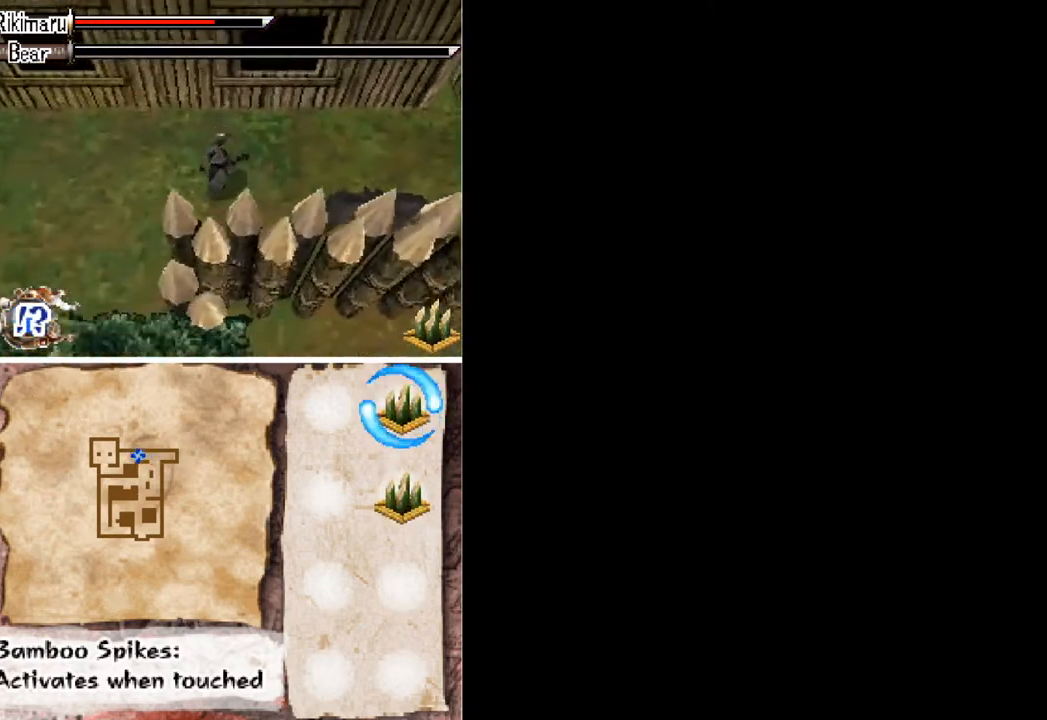
{"buttons": [], "button_events": [[167, "DPAD_DOWN", "up"], [267, "DPAD_LEFT", "up"]]}
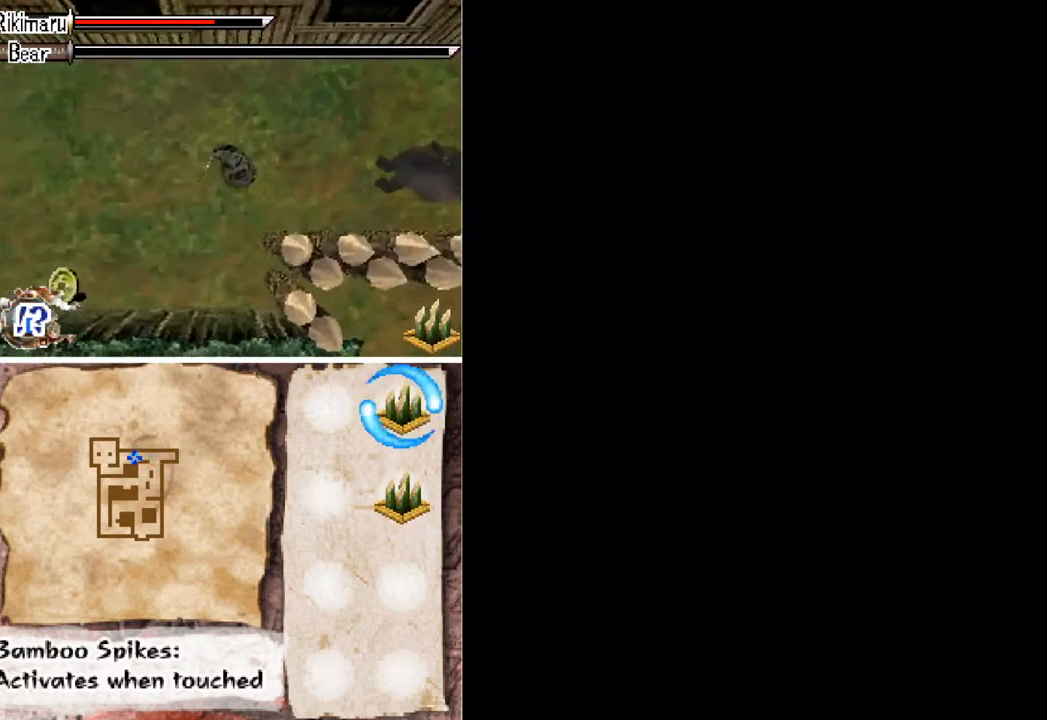
{"buttons": ["DPAD_DOWN", "DPAD_LEFT"], "button_events": [[167, "DPAD_DOWN", "down"], [167, "DPAD_LEFT", "down"]]}
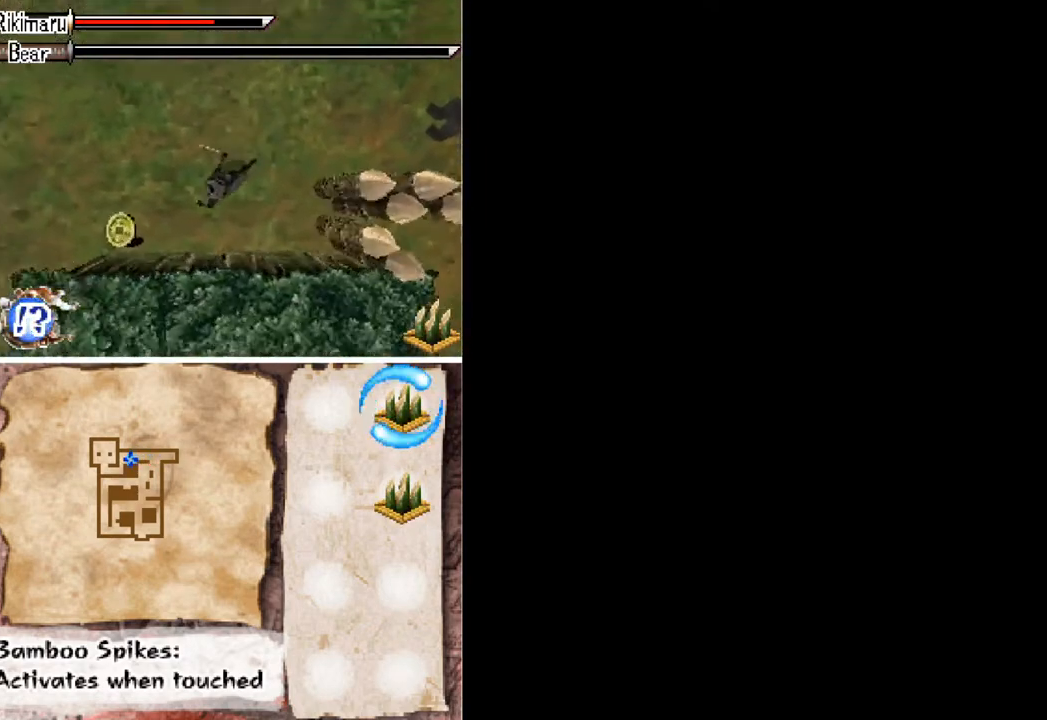
{"buttons": ["DPAD_DOWN", "DPAD_LEFT"], "button_events": [[200, "DPAD_DOWN", "up"], [500, "DPAD_DOWN", "down"]]}
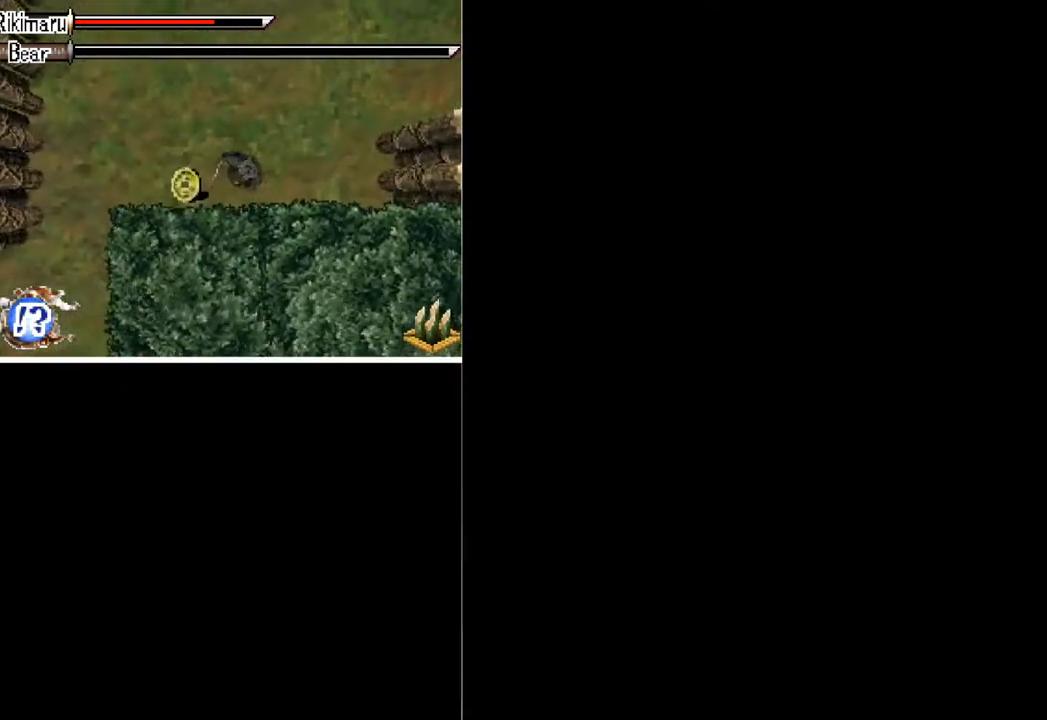
{"buttons": [], "button_events": [[100, "DPAD_DOWN", "up"], [300, "DPAD_LEFT", "up"]]}